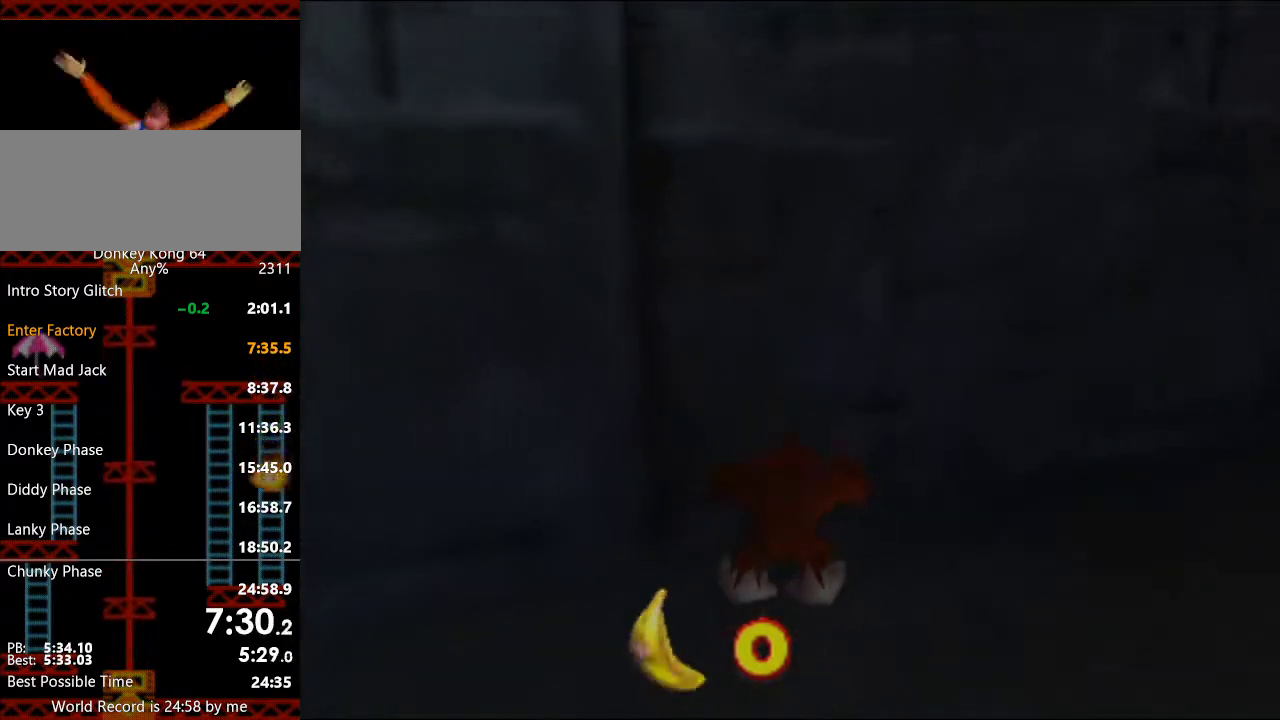
Gameplay with a controller (Nintendo layout); each line is a JSON object with the inputs held at the frame after it. "events" lists button and stick changes between this image and that frame as [ms after this image, input, new state], when the widget could be followed in between. Not read: L3 R3 START other_buttons.
{"buttons": [], "left_stick": "center", "events": [[100, "R1", "down"], [233, "R1", "up"]]}
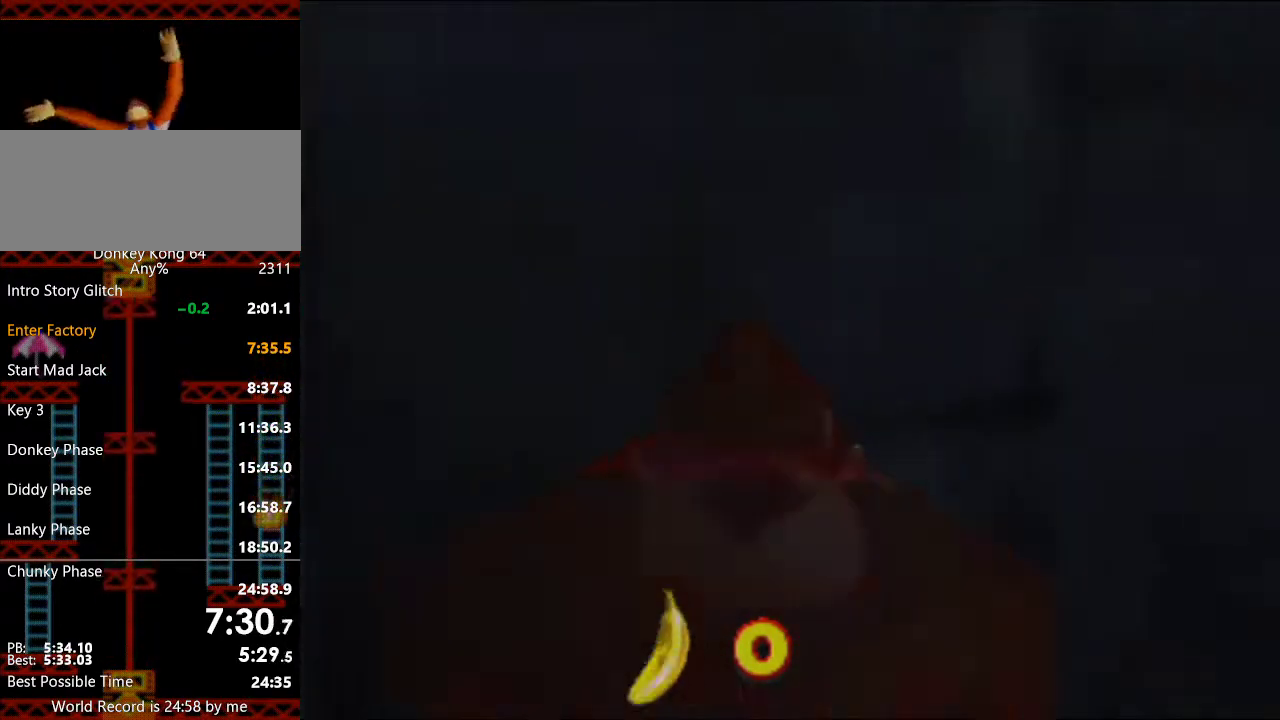
{"buttons": ["L1"], "left_stick": "center", "events": [[200, "B", "down"], [200, "left_stick", "down"], [267, "B", "up"], [300, "L1", "down"], [300, "left_stick", "center"]]}
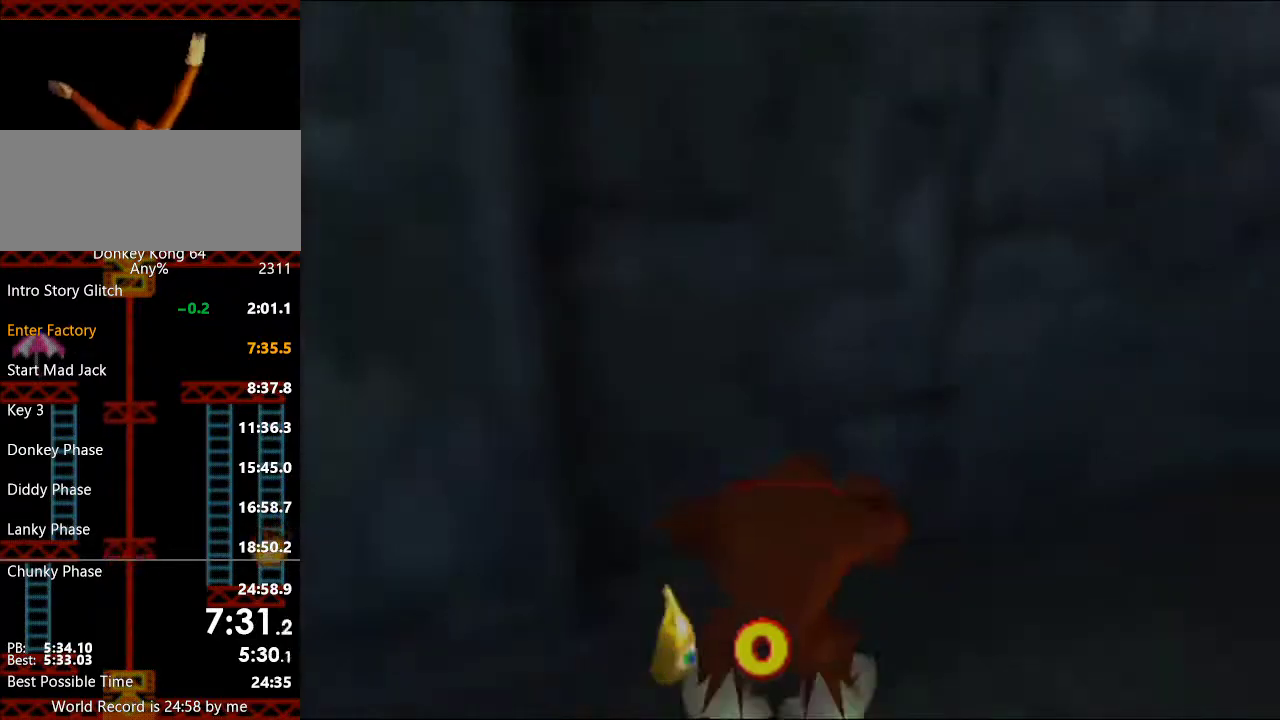
{"buttons": [], "left_stick": "center", "events": [[233, "L1", "up"]]}
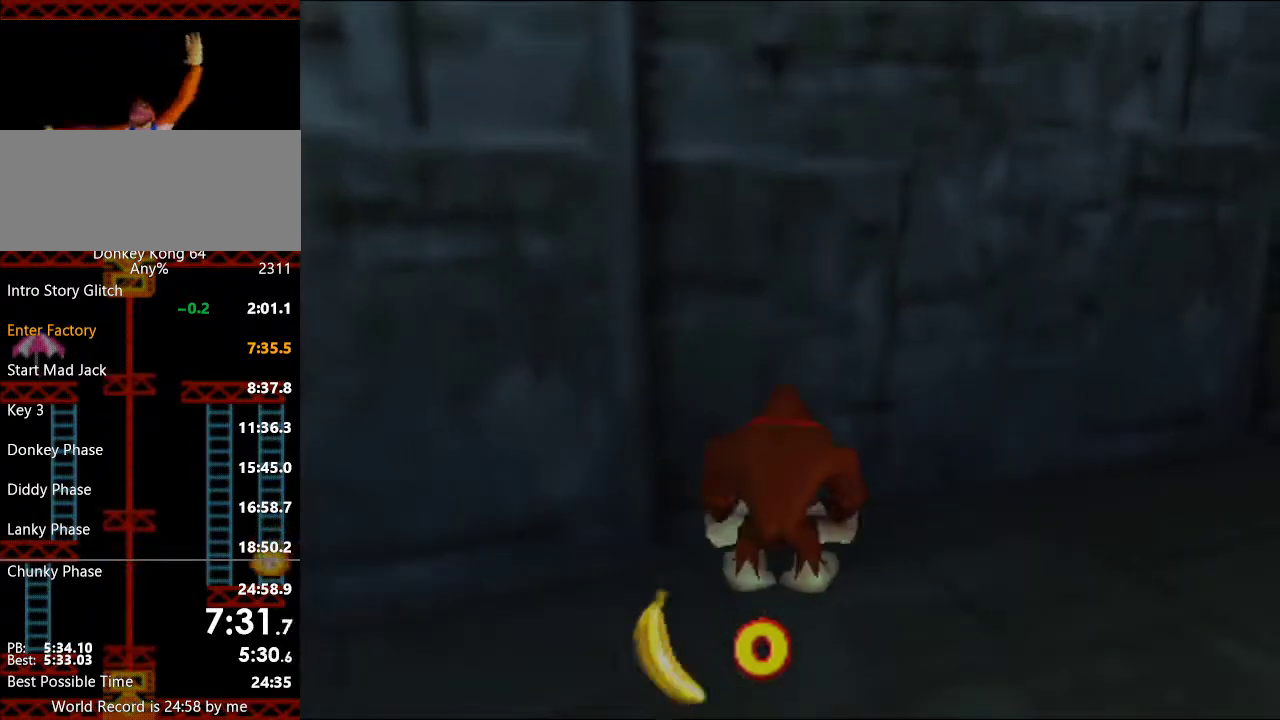
{"buttons": ["B"], "left_stick": "center", "events": [[200, "R1", "down"], [333, "R1", "up"], [500, "B", "down"]]}
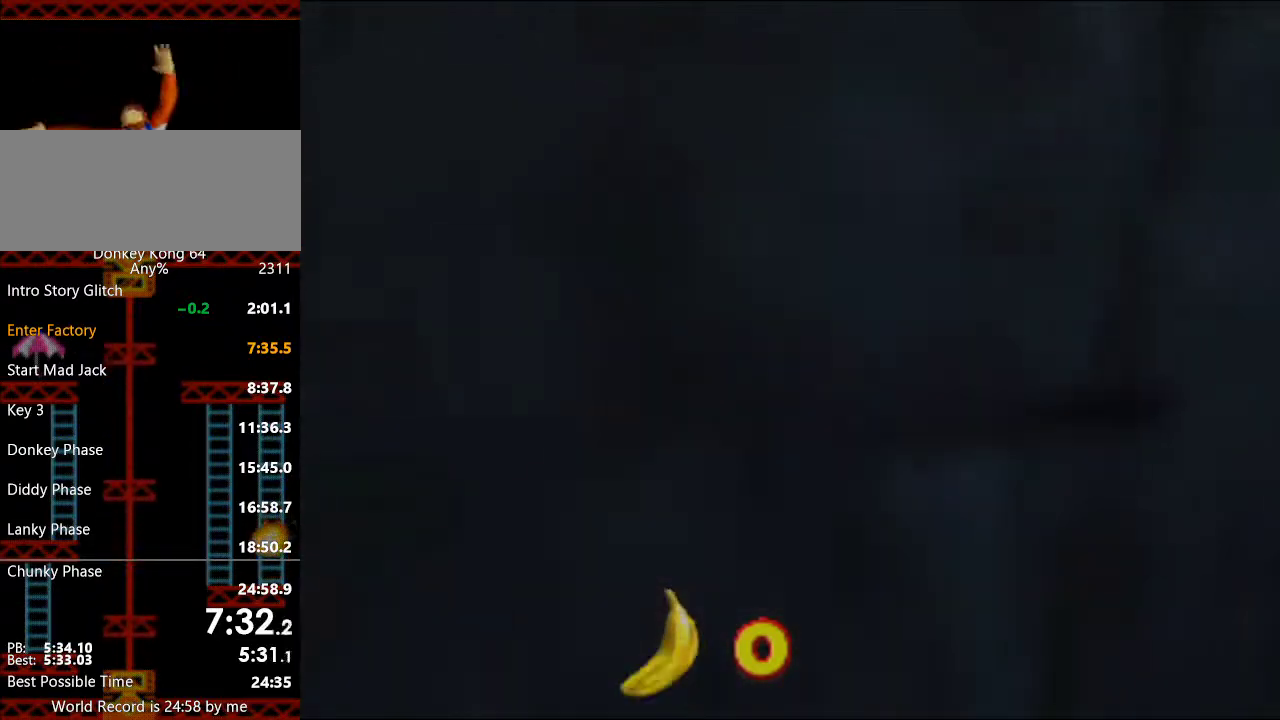
{"buttons": ["L1"], "left_stick": "center", "events": [[33, "left_stick", "down"], [67, "B", "up"], [100, "L1", "down"], [100, "left_stick", "up"], [167, "left_stick", "center"]]}
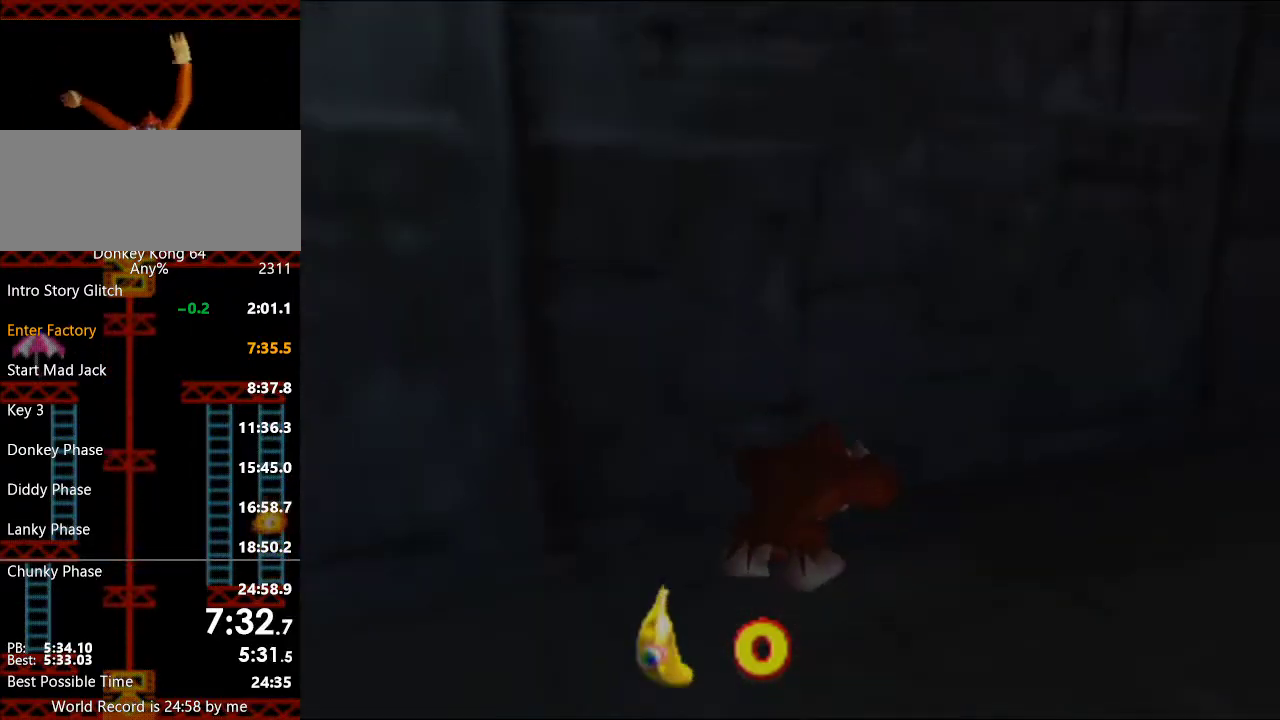
{"buttons": ["L1"], "left_stick": "up", "events": [[33, "L1", "up"], [300, "L1", "down"], [333, "left_stick", "up"]]}
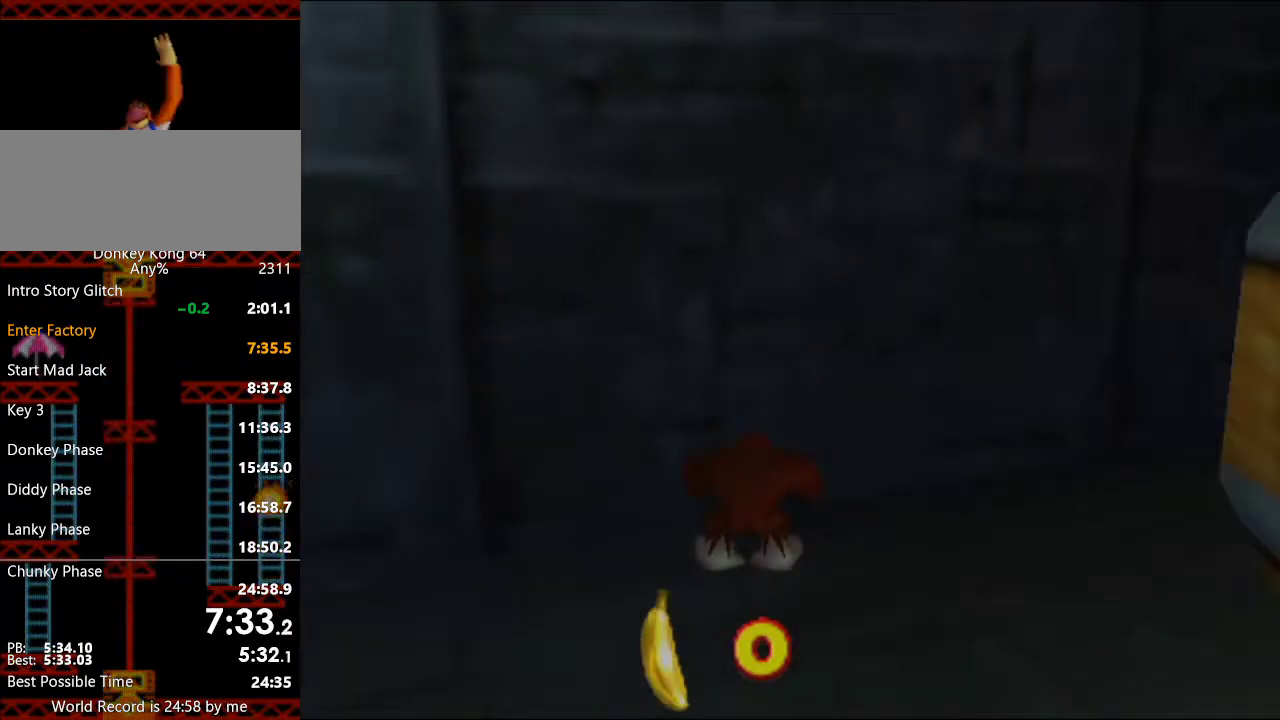
{"buttons": [], "left_stick": "center", "events": [[67, "L1", "up"], [67, "left_stick", "center"], [300, "R1", "down"], [433, "R1", "up"]]}
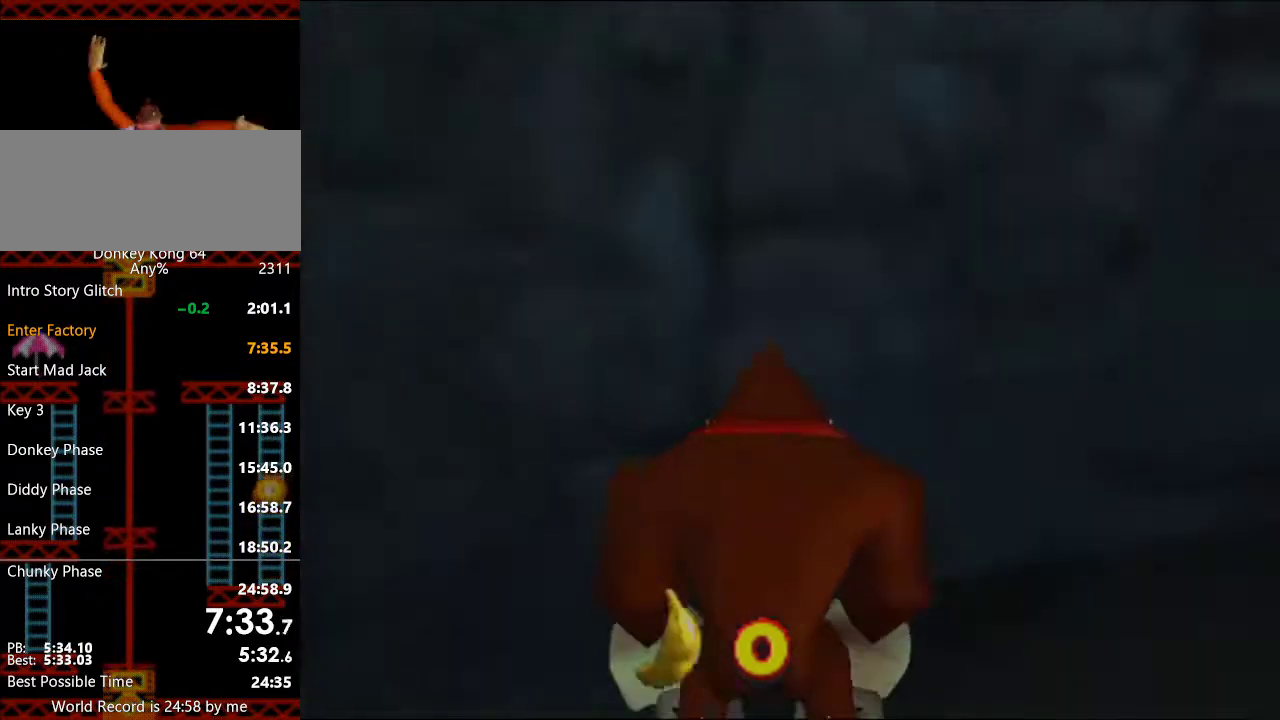
{"buttons": ["L1"], "left_stick": "center", "events": [[300, "B", "down"], [300, "left_stick", "down"], [367, "B", "up"], [433, "L1", "down"], [467, "left_stick", "center"]]}
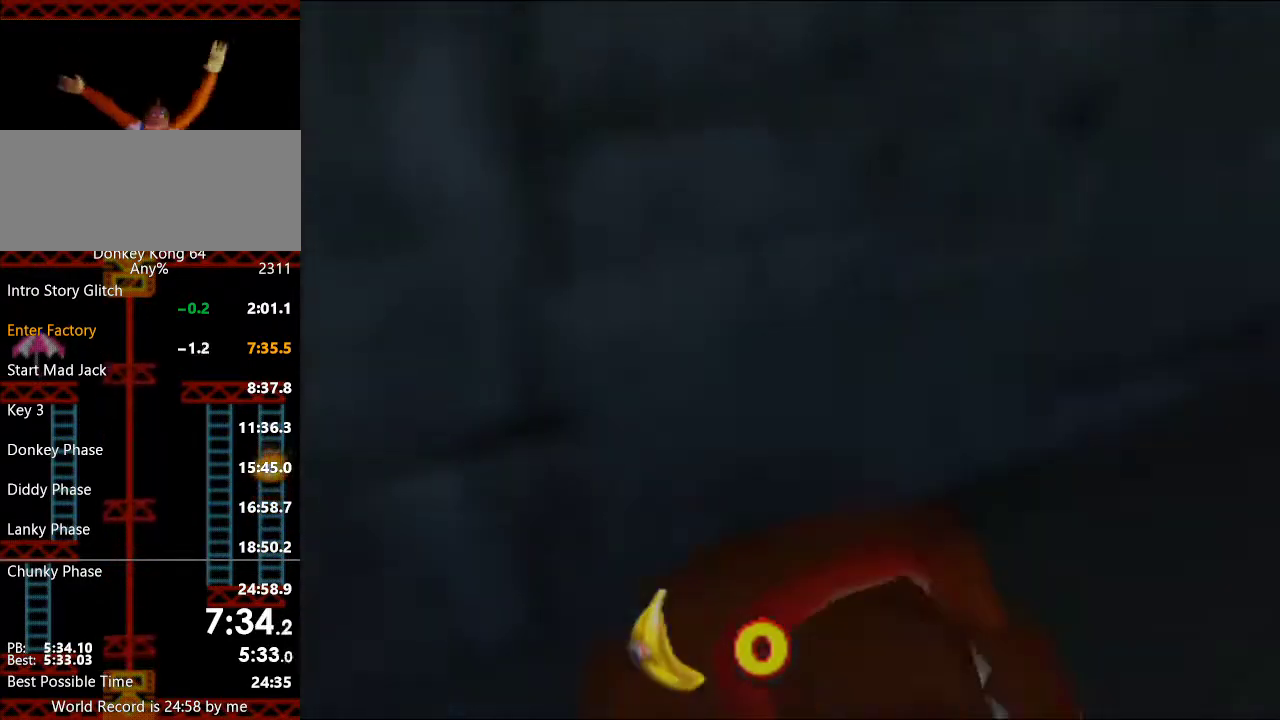
{"buttons": ["L1"], "left_stick": "center", "events": []}
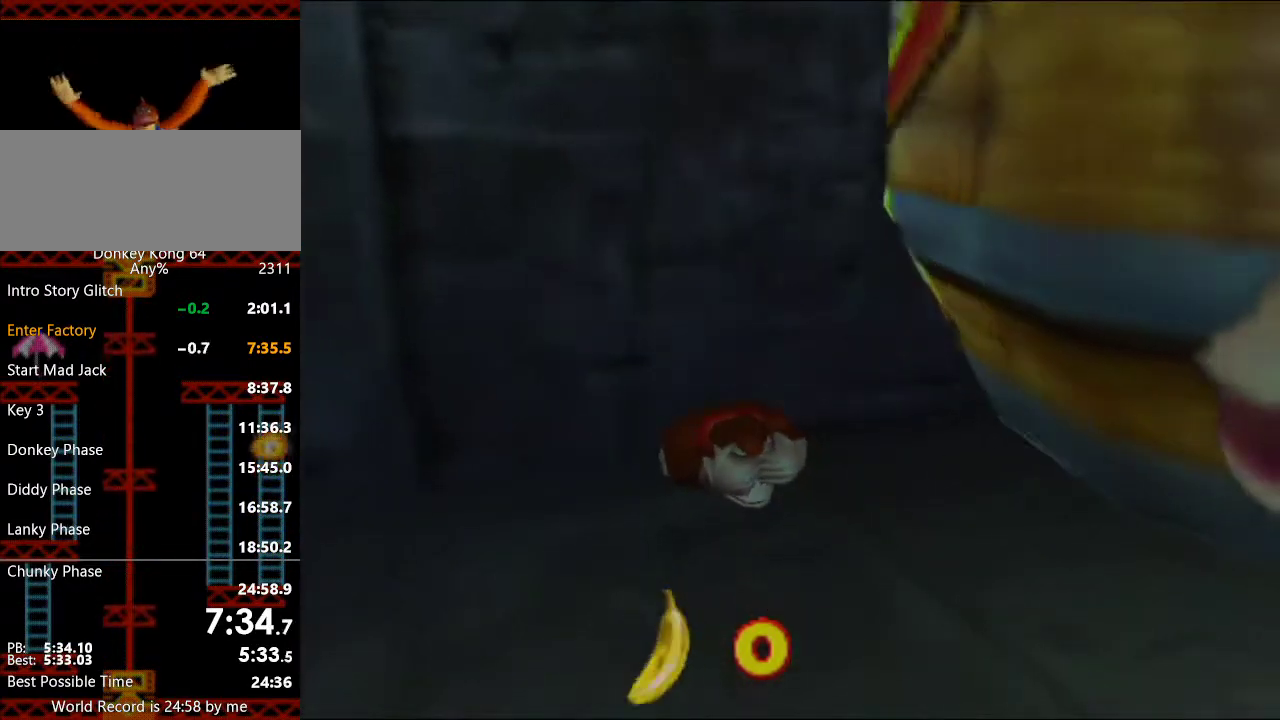
{"buttons": ["R1"], "left_stick": "center", "events": [[100, "left_stick", "up"], [433, "R1", "down"], [467, "L1", "up"], [467, "left_stick", "center"]]}
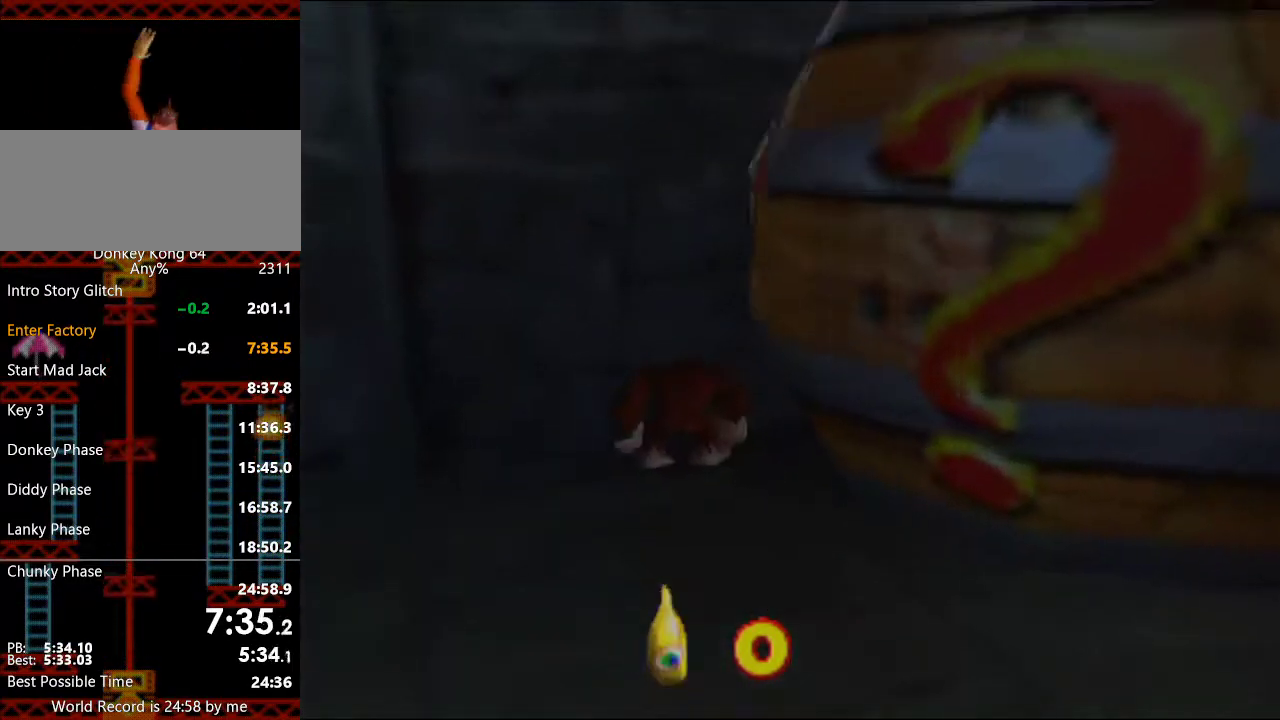
{"buttons": [], "left_stick": "center", "events": [[67, "R1", "up"]]}
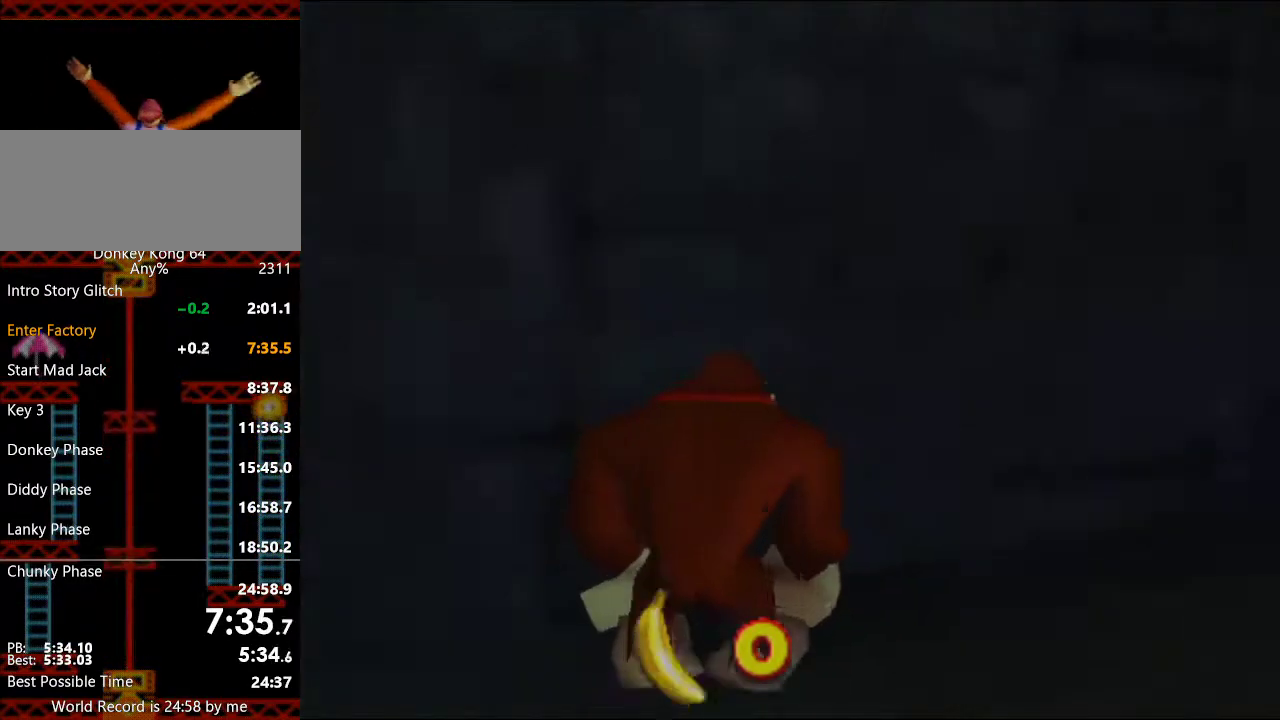
{"buttons": ["L1"], "left_stick": "center", "events": [[233, "B", "down"], [300, "left_stick", "down"], [333, "B", "up"], [400, "L1", "down"], [400, "left_stick", "up"], [467, "left_stick", "center"]]}
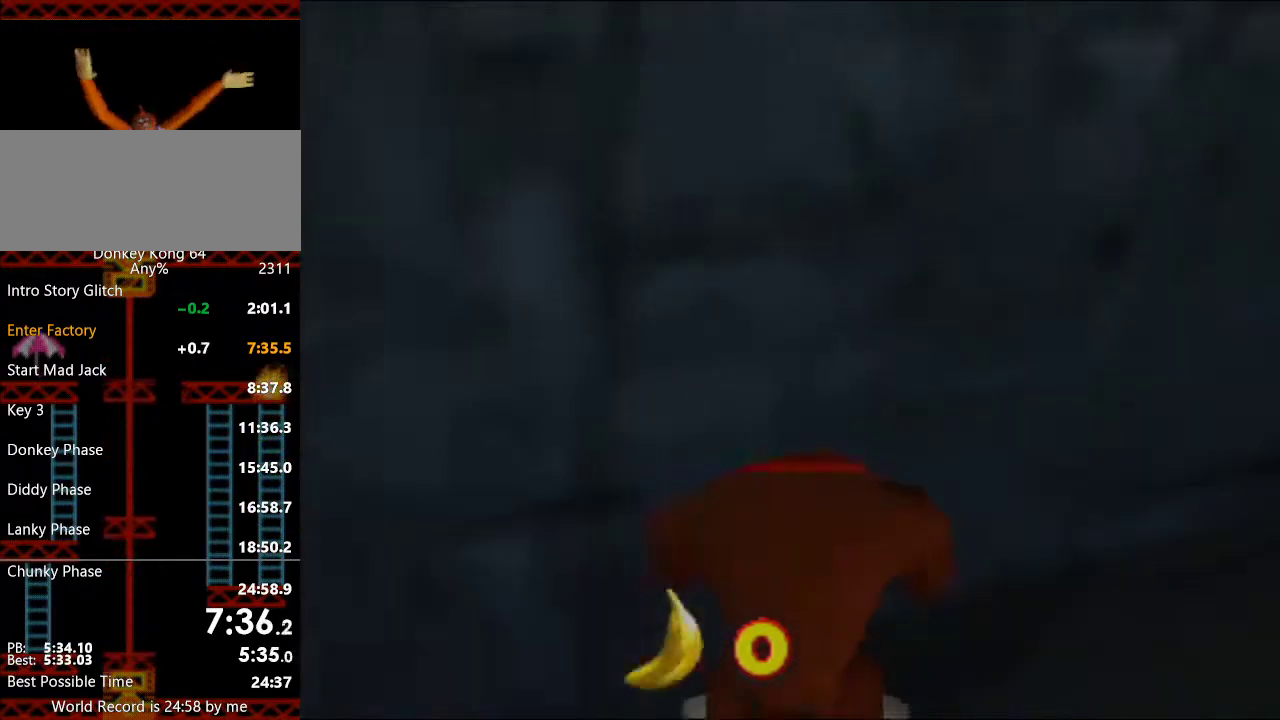
{"buttons": [], "left_stick": "center", "events": [[333, "L1", "up"]]}
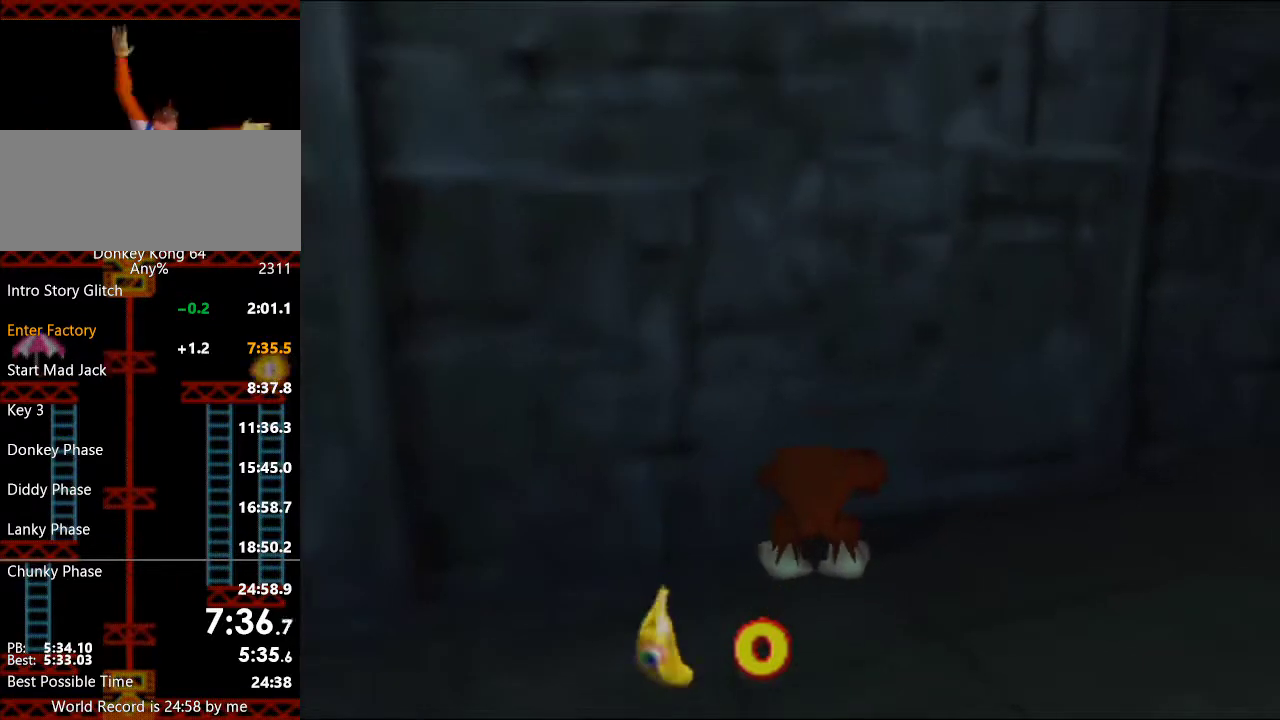
{"buttons": [], "left_stick": "center", "events": [[33, "R1", "down"], [167, "R1", "up"]]}
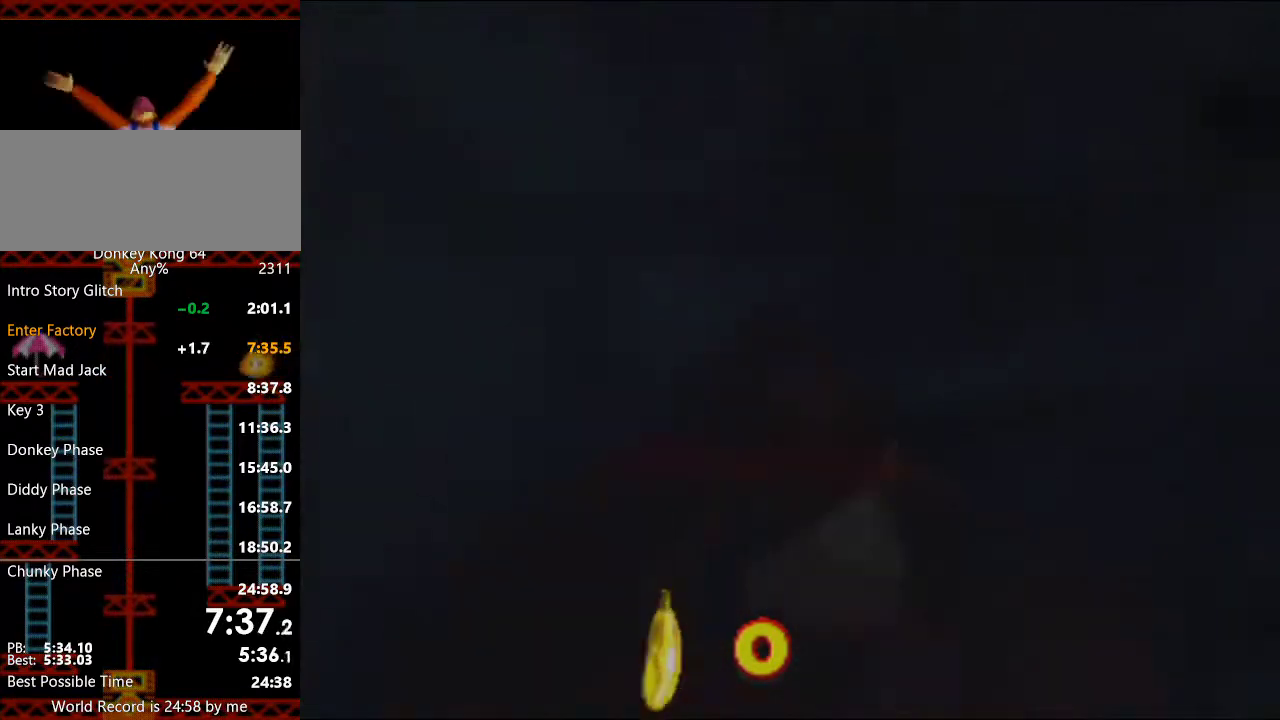
{"buttons": ["L1"], "left_stick": "center", "events": [[100, "B", "down"], [167, "B", "up"], [200, "L1", "down"], [200, "left_stick", "up"], [267, "left_stick", "center"]]}
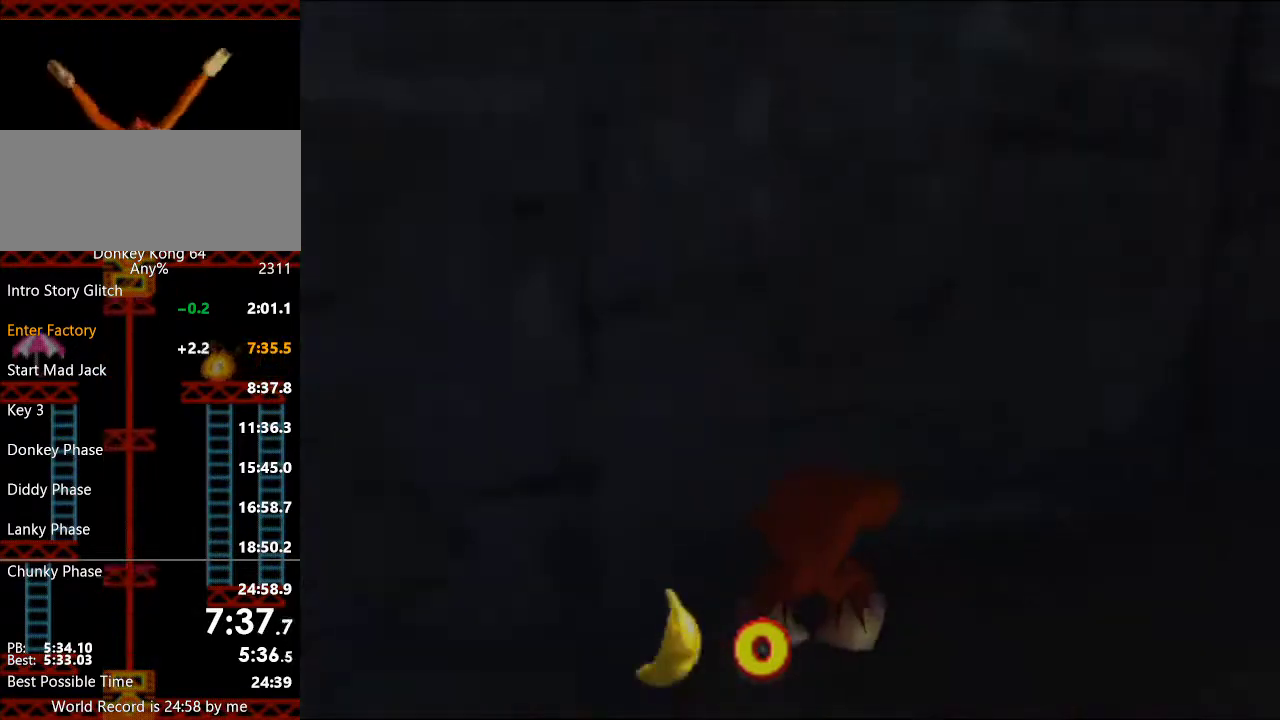
{"buttons": [], "left_stick": "center", "events": [[133, "L1", "up"]]}